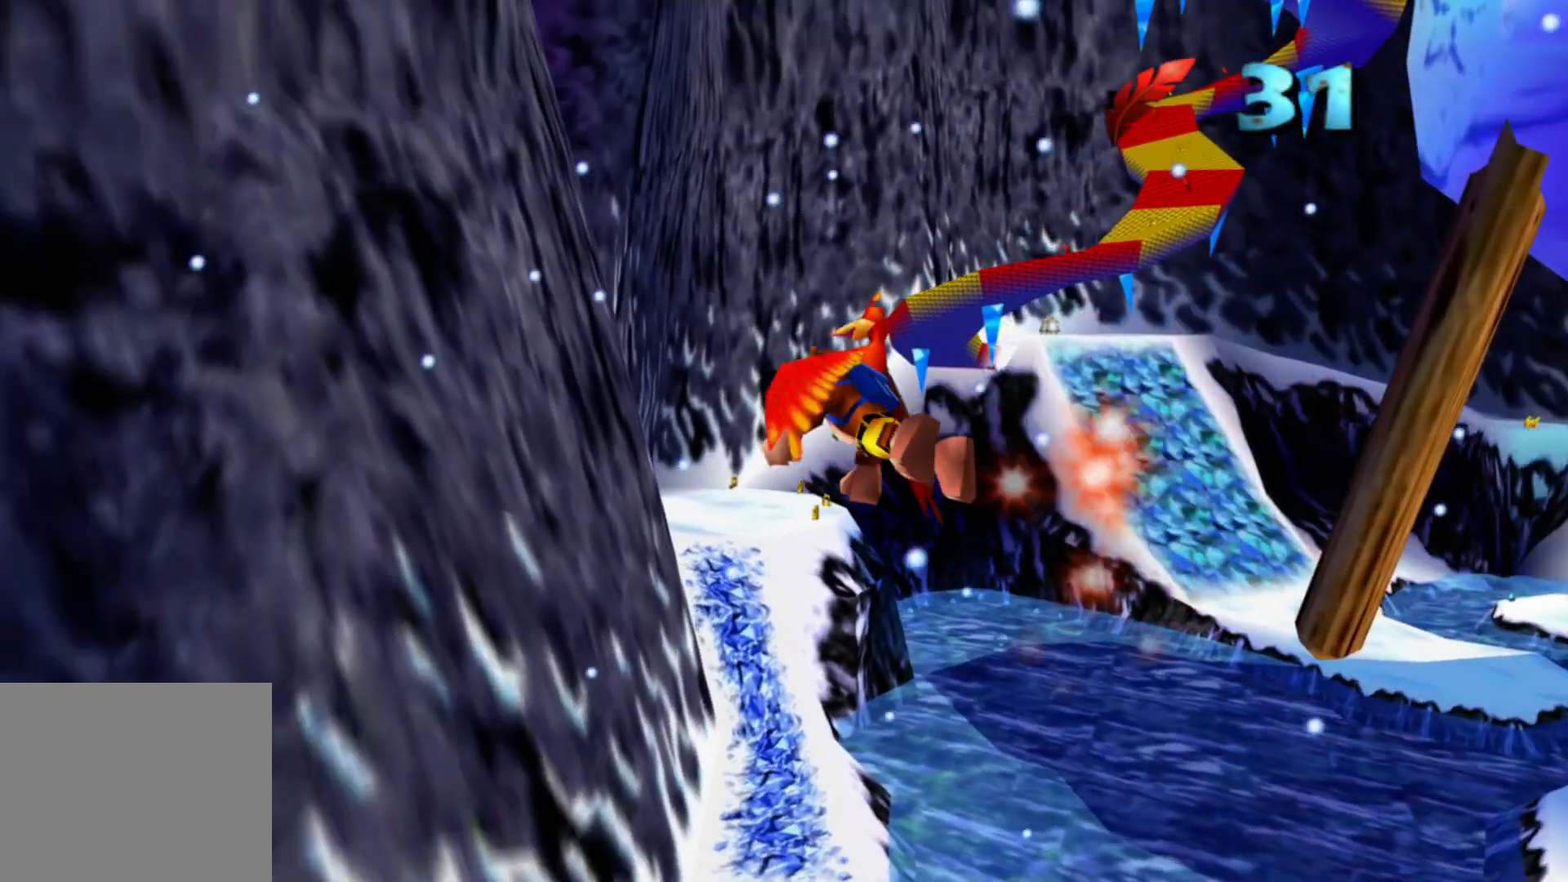
Gameplay with a controller (Xbox layout); each line is a JSON object with the inputs held at the frame after it (dt_ms = milliseconds from this image to that frame). "events" lists button and stick changes between this image and that frame as [ms after this image, input, new state], when the widget could be followed in between. Not read: A HOME L2 L3 R3.
{"dt_ms": 500, "buttons": [], "left_stick": "down-right", "right_stick": "center", "events": [[83, "left_stick", "down-right"]]}
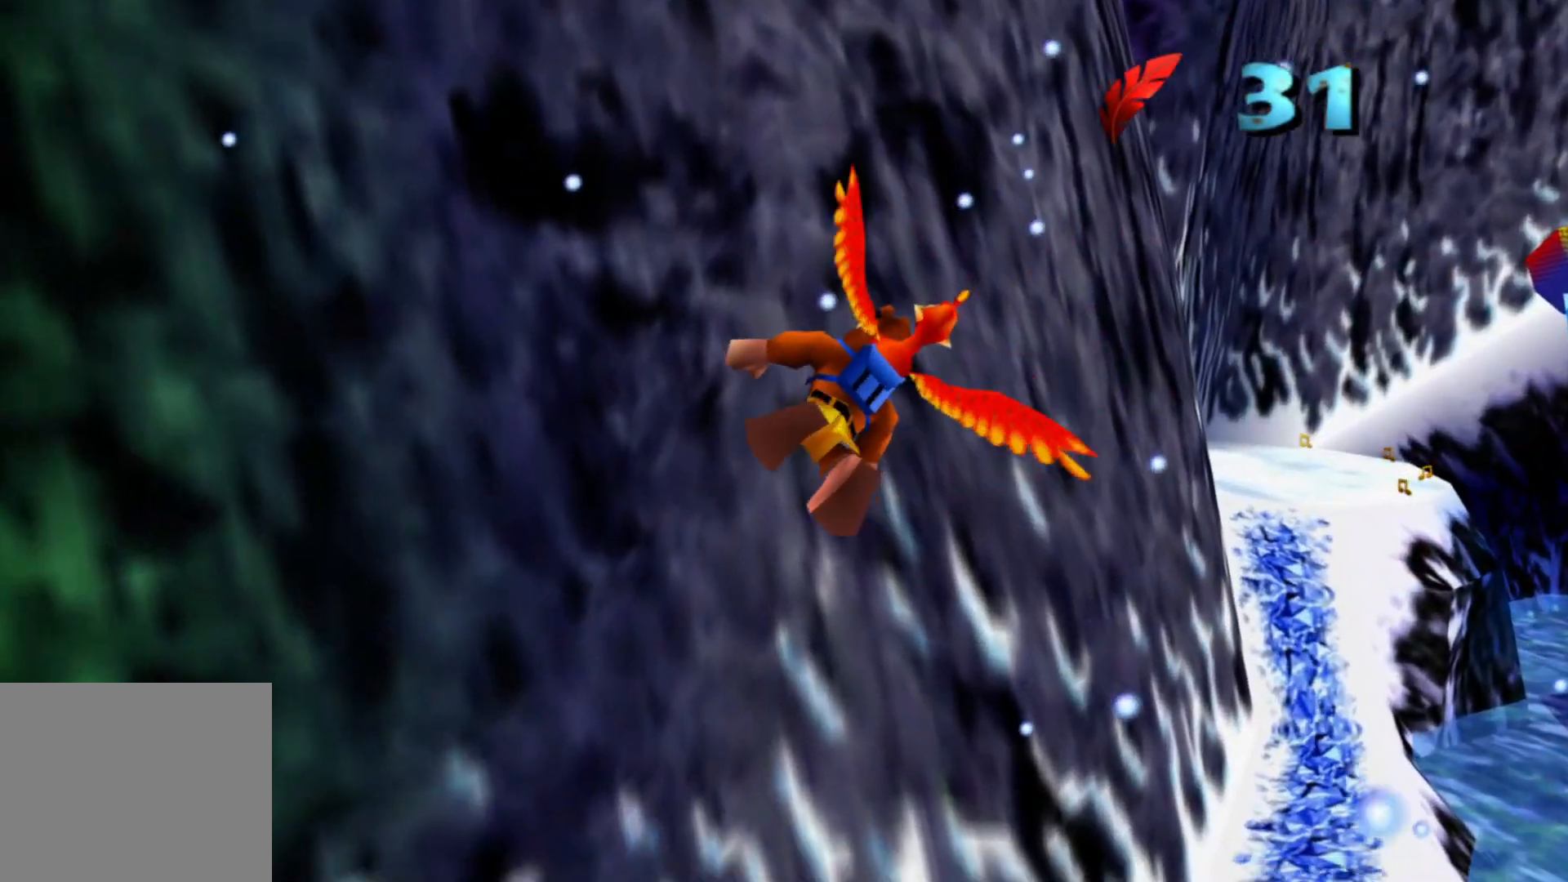
{"dt_ms": 500, "buttons": [], "left_stick": "center", "right_stick": "center", "events": [[383, "left_stick", "center"]]}
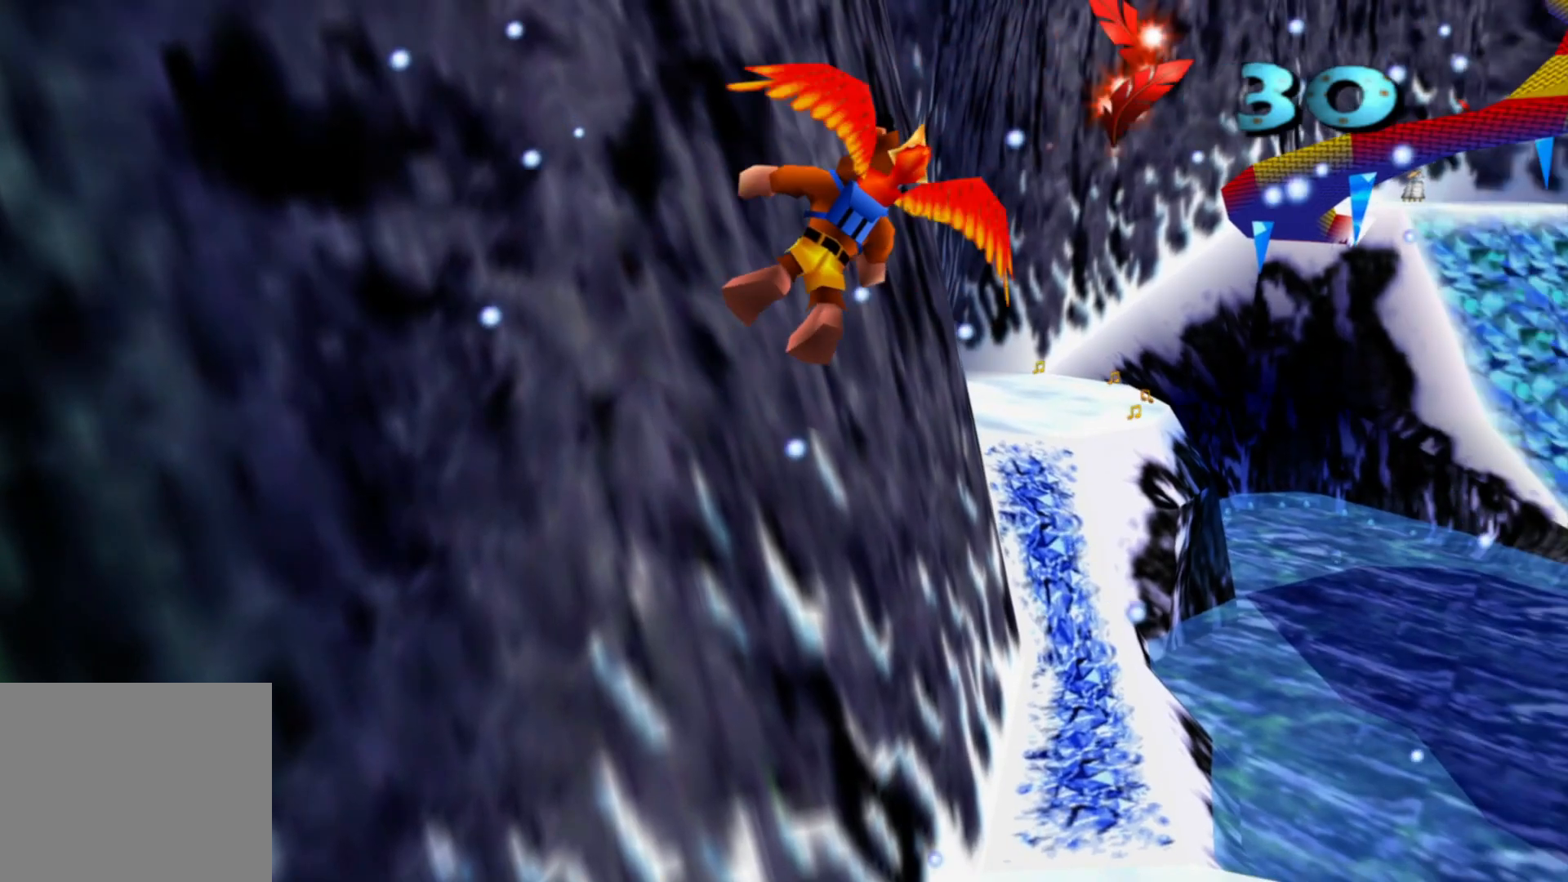
{"dt_ms": 500, "buttons": [], "left_stick": "center", "right_stick": "center", "events": []}
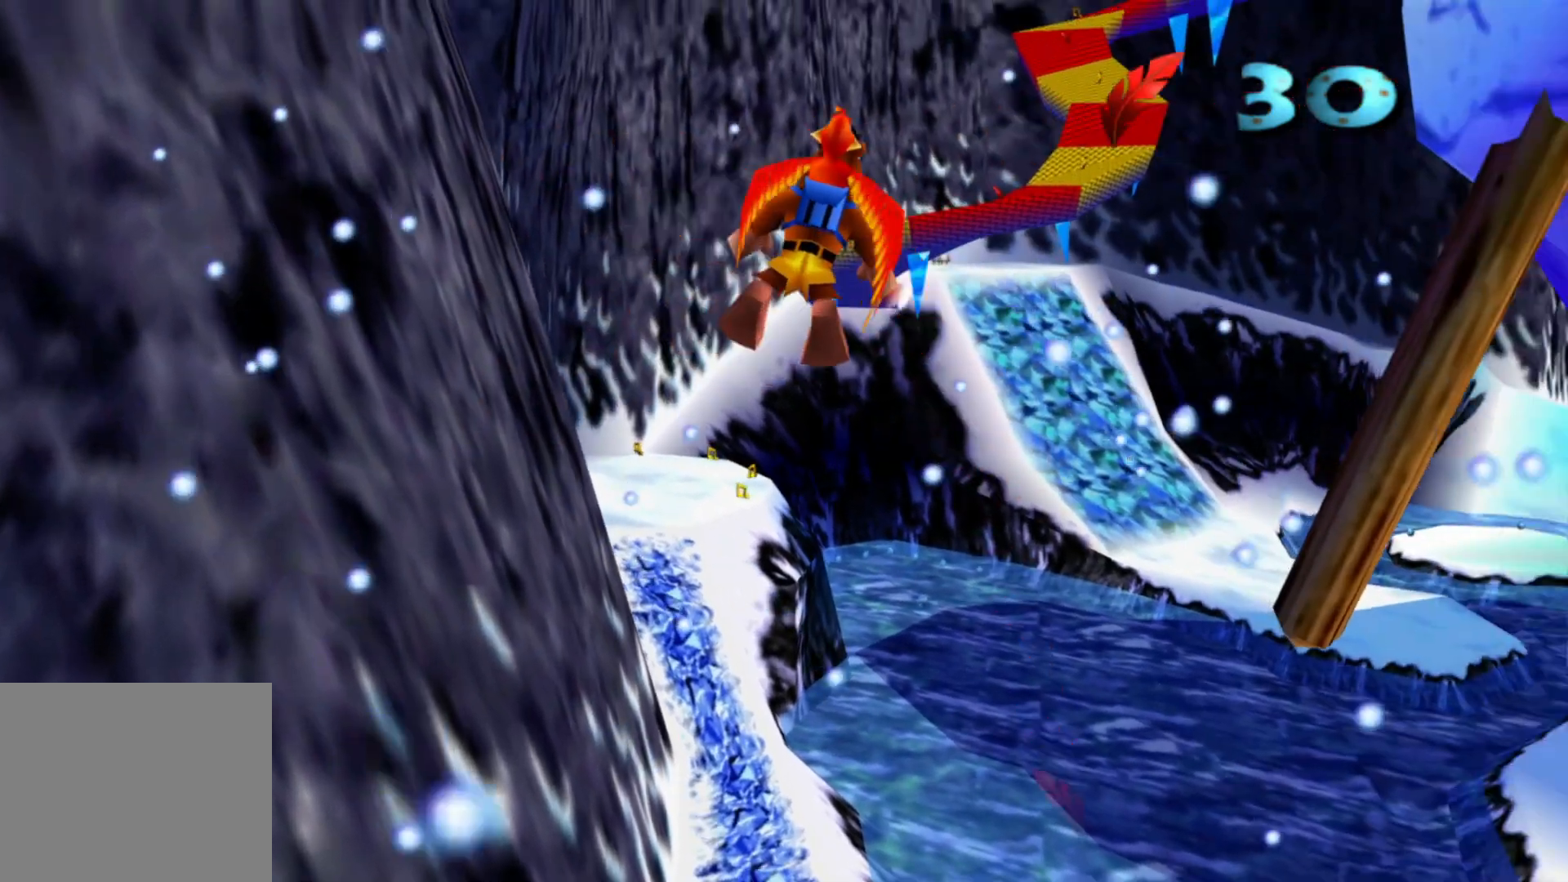
{"dt_ms": 500, "buttons": [], "left_stick": "down-right", "right_stick": "center", "events": [[17, "left_stick", "right"], [83, "left_stick", "down-right"]]}
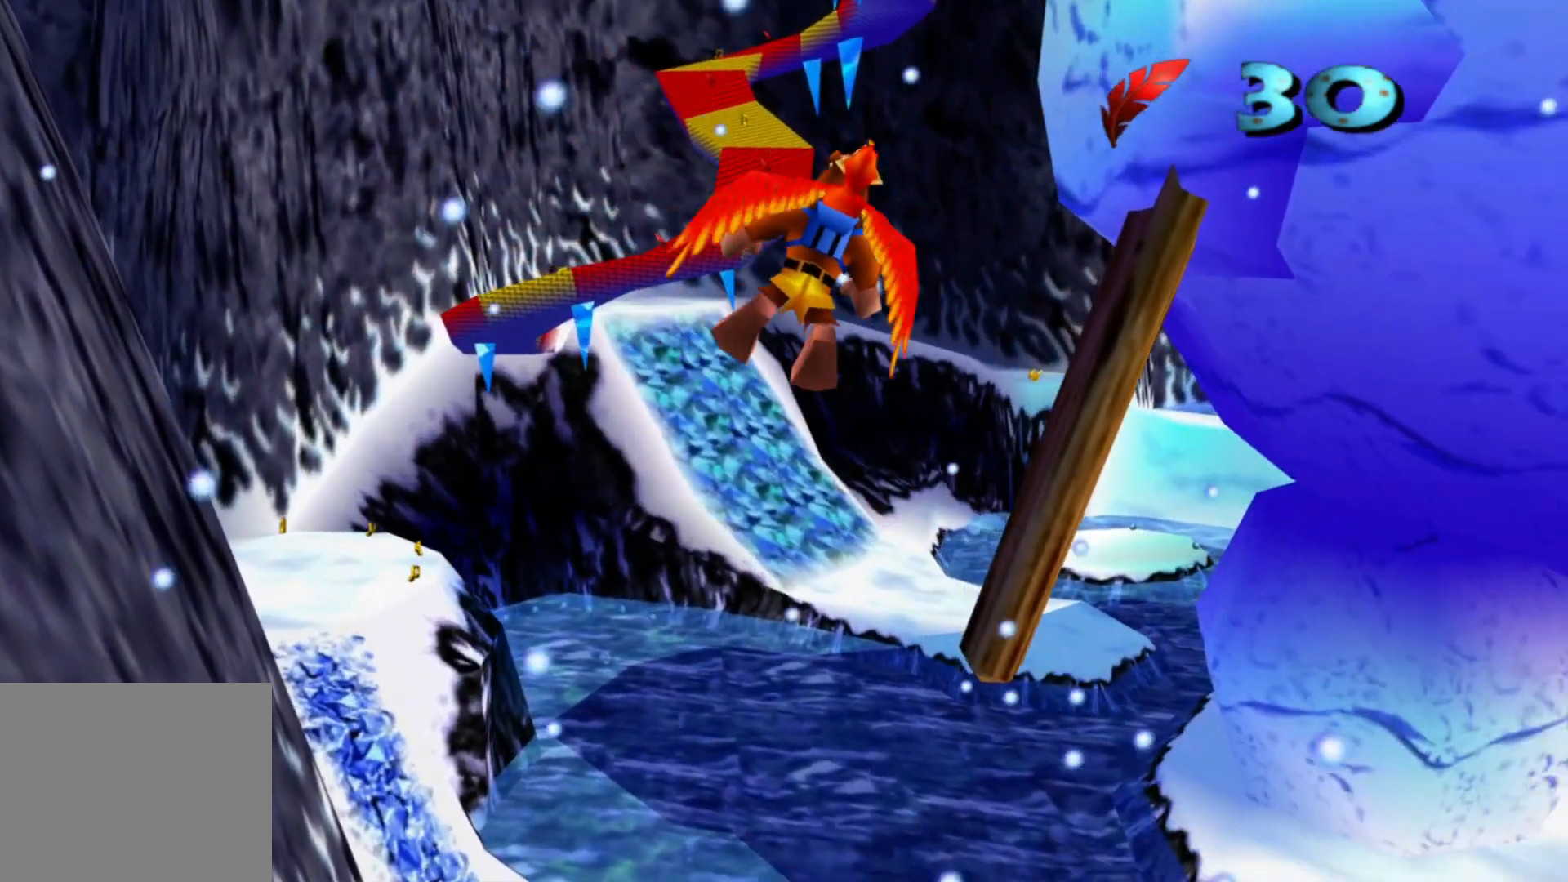
{"dt_ms": 1000, "buttons": [], "left_stick": "center", "right_stick": "center"}